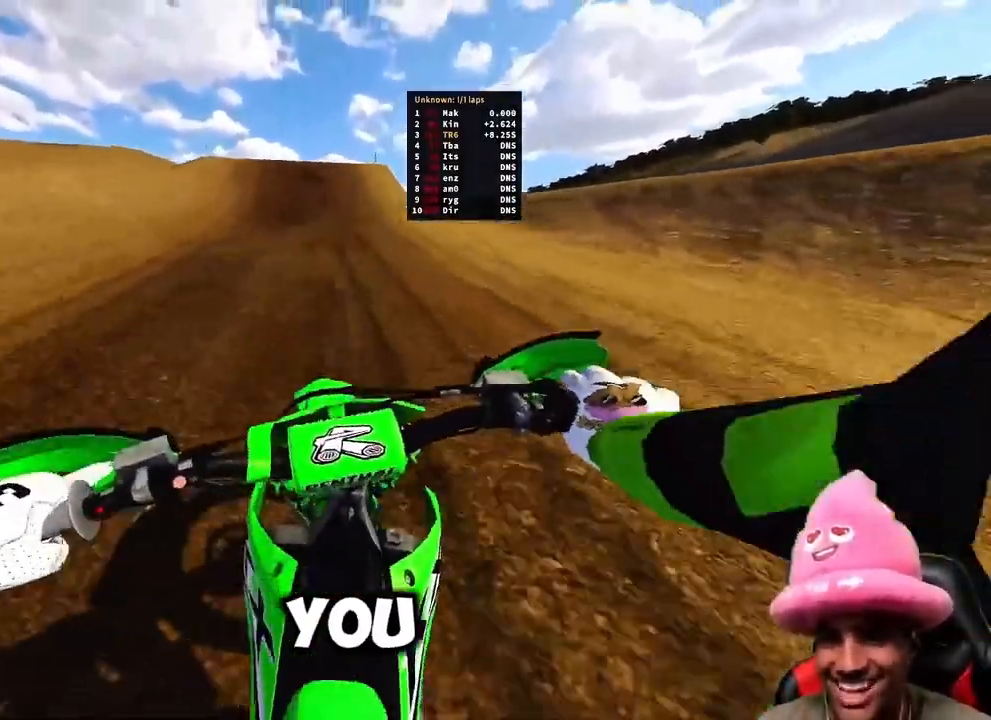
Gameplay with a controller (PlayStation layout); each line is a JSON object with the inputs held at the frame after it (dt_ms = milliseconds from this image to that frame). "events" lists button and stick changes between this image and that frame as [ms after this image, input, new state], when the widget could be followed in between.
{"dt_ms": 500, "buttons": ["R2"], "left_stick": "up-left", "right_stick": "up-left", "events": [[17, "R3", "up"], [83, "right_stick", "up-left"], [150, "R3", "down"], [150, "left_stick", "up"], [233, "R3", "up"], [267, "left_stick", "center"], [467, "left_stick", "up-left"]]}
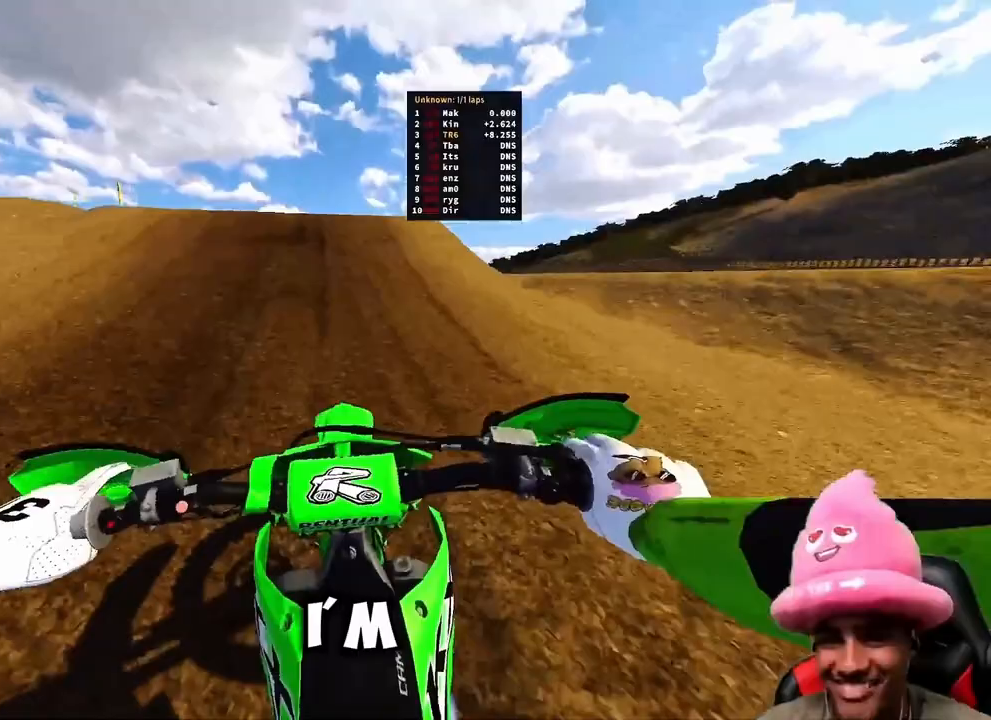
{"dt_ms": 500, "buttons": ["R2"], "left_stick": "up", "right_stick": "up"}
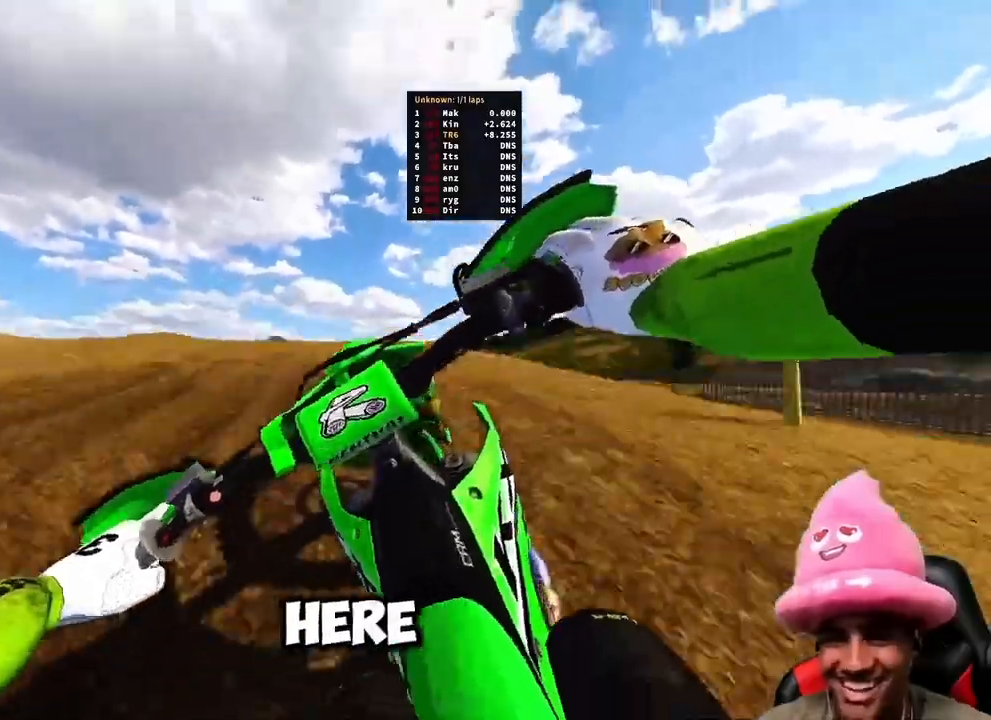
{"dt_ms": 500, "buttons": ["R2"], "left_stick": "up-left", "right_stick": "left", "events": [[50, "R3", "down"], [117, "R3", "up"], [150, "R2", "up"], [150, "left_stick", "up-left"], [317, "L2", "down"], [350, "right_stick", "up-left"], [483, "L2", "up"], [500, "R2", "down"], [500, "right_stick", "left"]]}
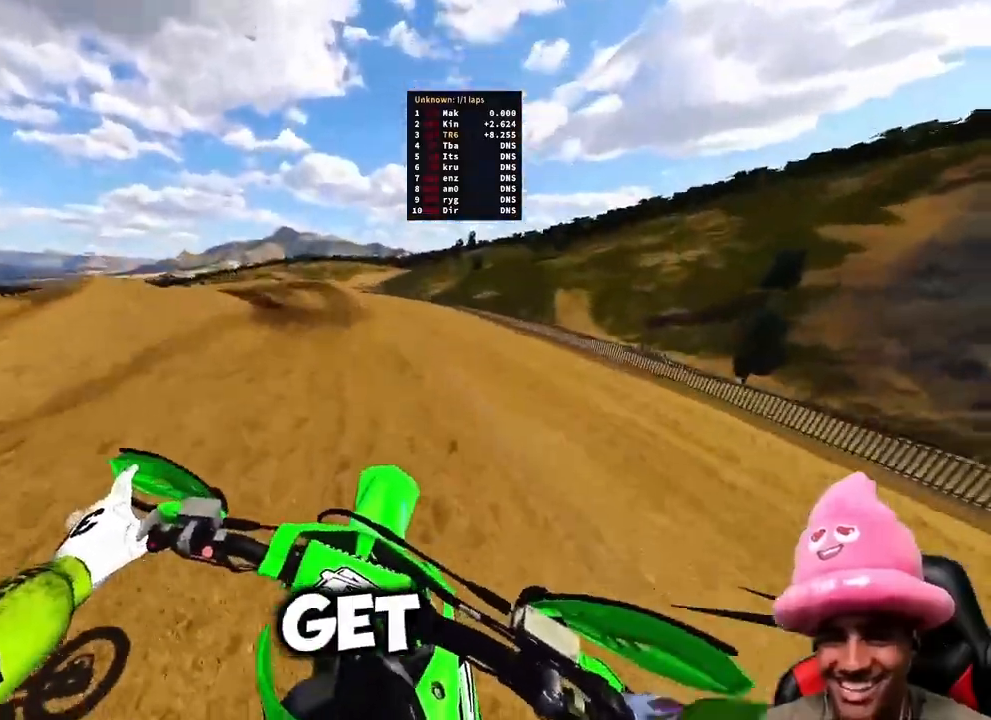
{"dt_ms": 500, "buttons": ["R2"], "left_stick": "up-left", "right_stick": "up", "events": [[167, "right_stick", "up-left"], [367, "right_stick", "up"]]}
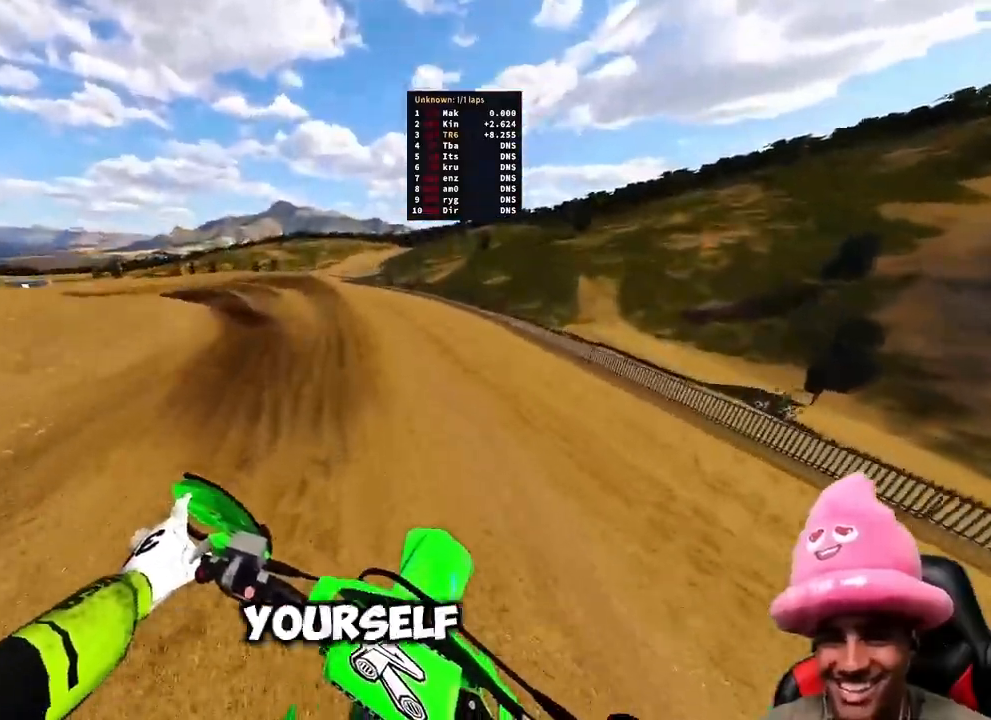
{"dt_ms": 500, "buttons": ["R2"], "left_stick": "up-left", "right_stick": "up", "events": []}
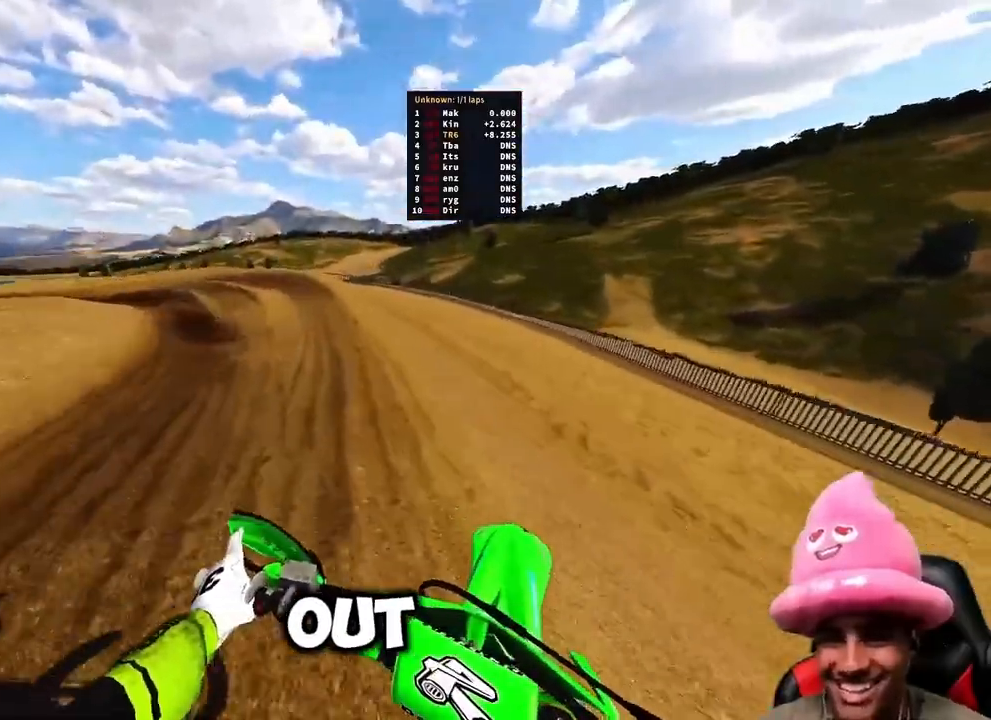
{"dt_ms": 500, "buttons": ["R2"], "left_stick": "up-left", "right_stick": "right", "events": [[50, "right_stick", "right"]]}
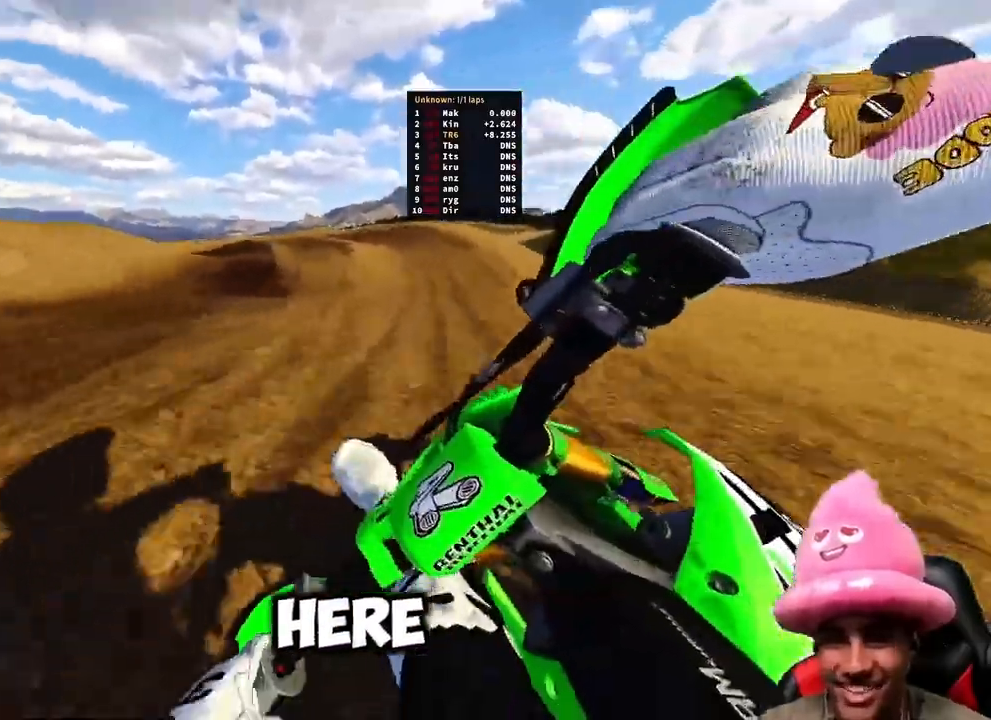
{"dt_ms": 500, "buttons": ["R2"], "left_stick": "up-left", "right_stick": "down-right", "events": [[183, "right_stick", "down-right"]]}
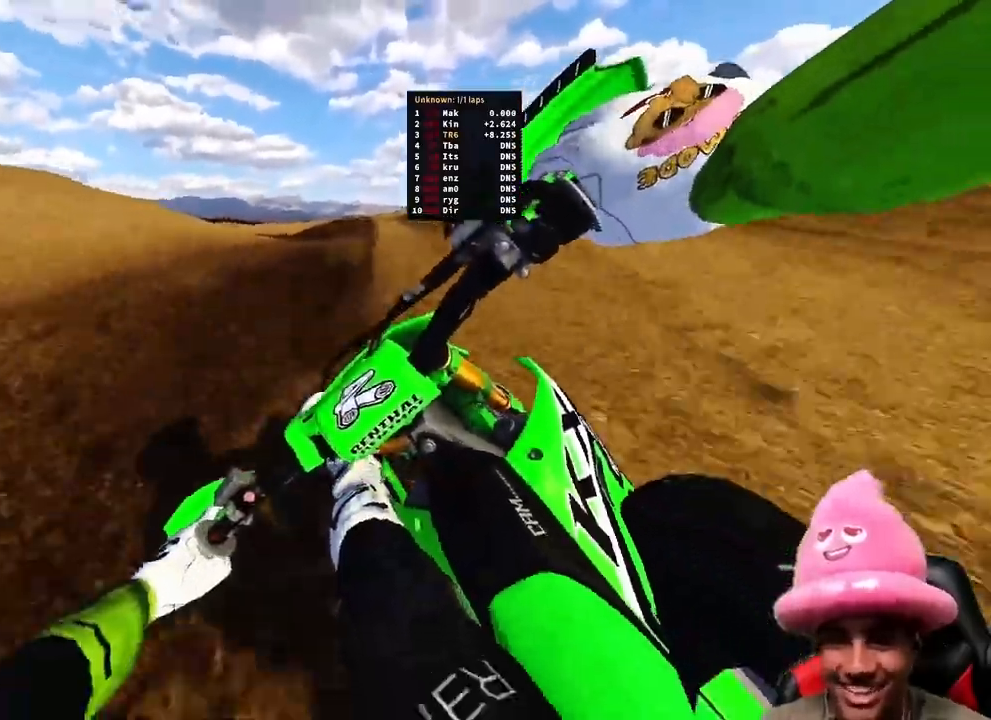
{"dt_ms": 500, "buttons": ["R2"], "left_stick": "up-left", "right_stick": "up-right", "events": [[17, "right_stick", "right"], [200, "right_stick", "up-right"]]}
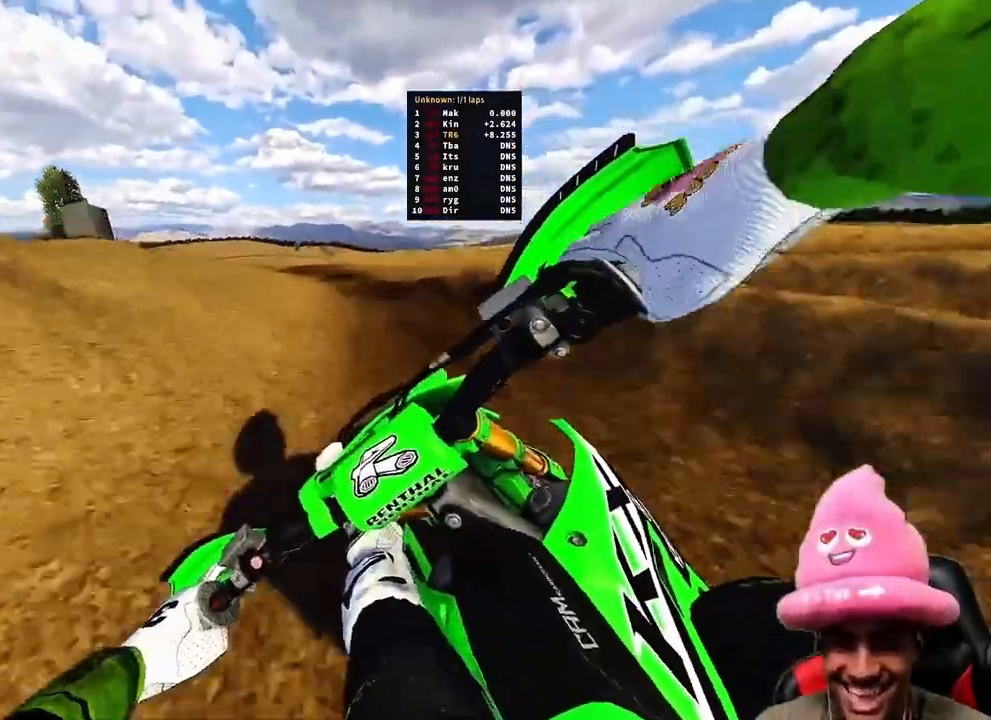
{"dt_ms": 500, "buttons": ["R2"], "left_stick": "up-left", "right_stick": "down-right", "events": [[100, "right_stick", "right"], [250, "right_stick", "down-right"]]}
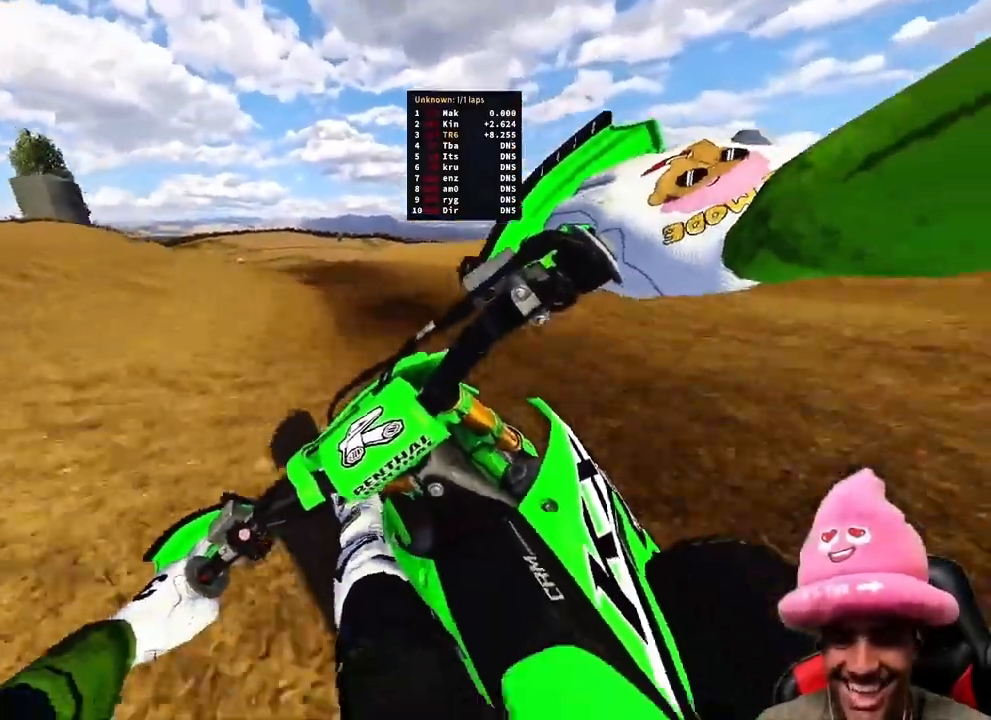
{"dt_ms": 500, "buttons": ["R2"], "left_stick": "up-left", "right_stick": "down-right", "events": []}
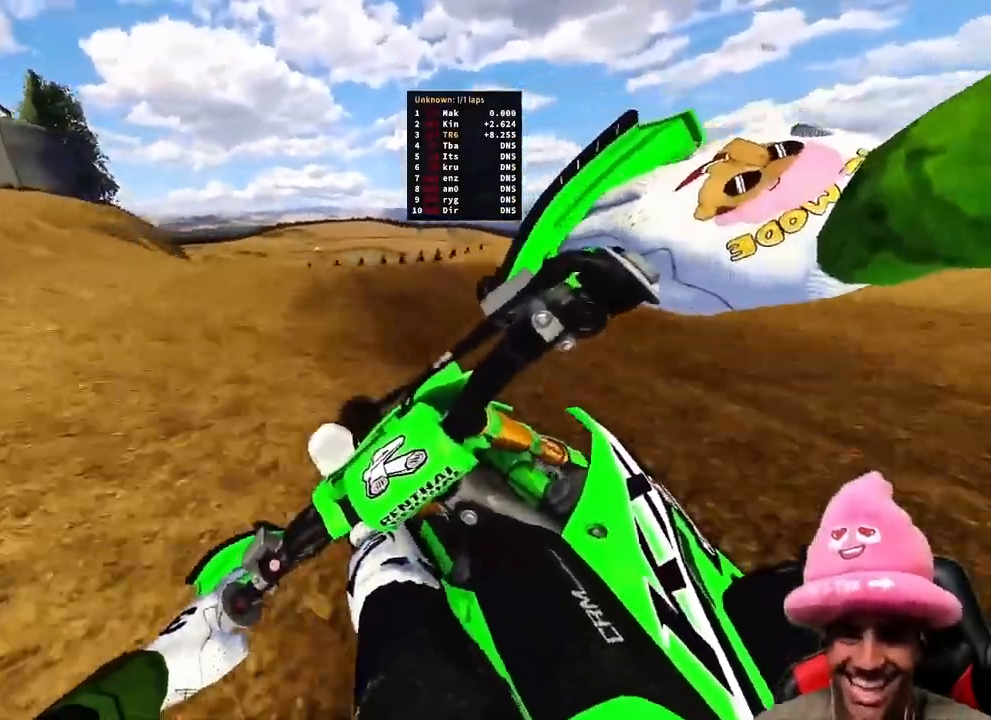
{"dt_ms": 500, "buttons": ["R2", "R3"], "left_stick": "up-left", "right_stick": "up-right", "events": [[167, "right_stick", "right"], [400, "R3", "down"], [400, "right_stick", "up-right"]]}
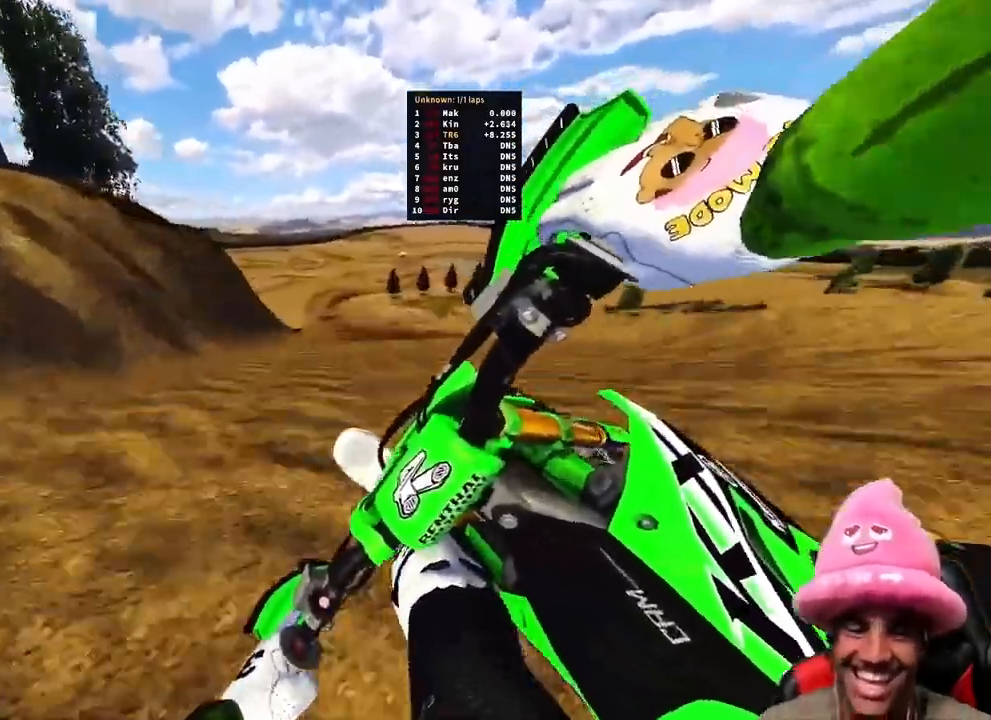
{"dt_ms": 500, "buttons": ["R2"], "left_stick": "up-right", "right_stick": "up", "events": [[17, "R3", "up"], [83, "R3", "down"], [83, "right_stick", "up"], [217, "R3", "up"], [350, "left_stick", "up-right"]]}
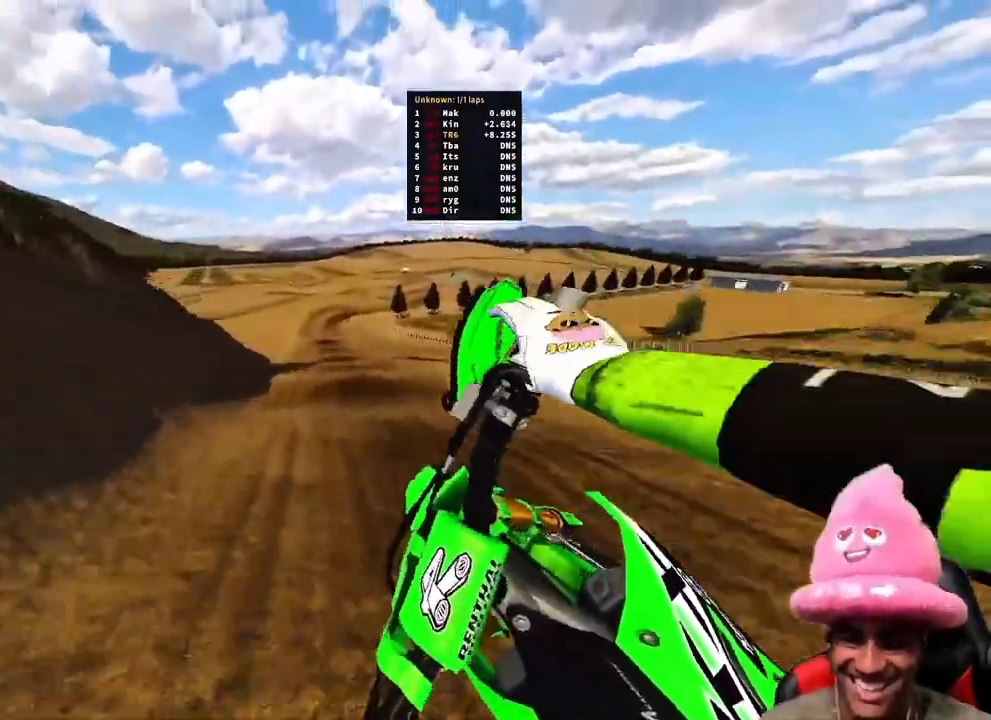
{"dt_ms": 500, "buttons": ["R2"], "left_stick": "up", "right_stick": "up", "events": [[483, "left_stick", "up"]]}
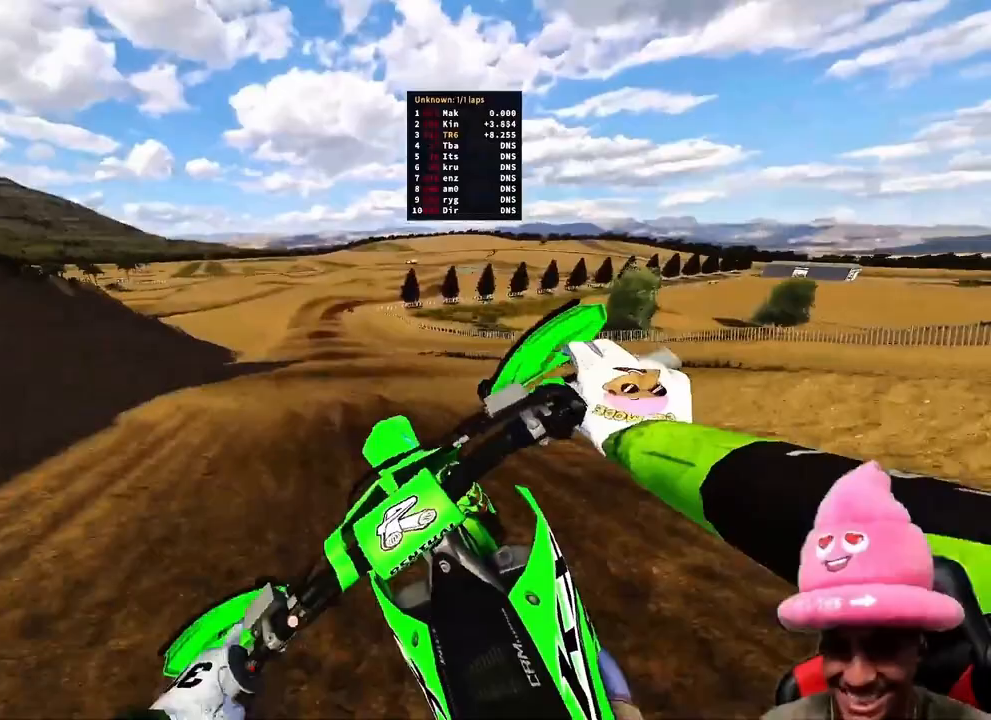
{"dt_ms": 500, "buttons": ["R2"], "left_stick": "up", "right_stick": "up", "events": [[100, "right_stick", "center"], [183, "right_stick", "down"], [300, "right_stick", "center"], [350, "right_stick", "up"]]}
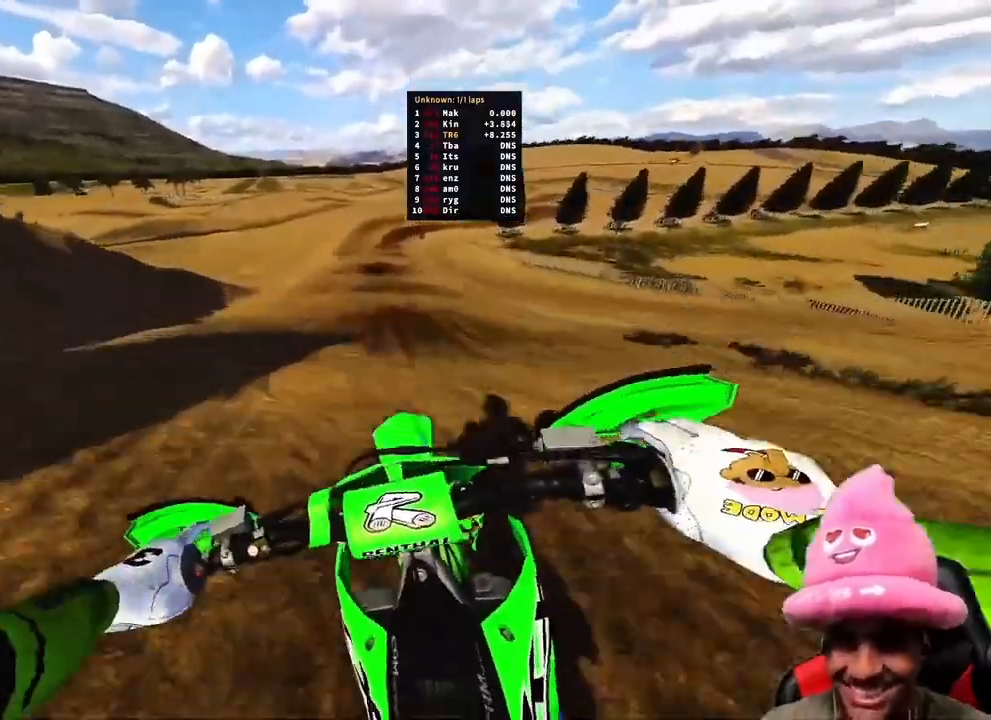
{"dt_ms": 500, "buttons": ["R2"], "left_stick": "up", "right_stick": "down-left", "events": [[367, "right_stick", "center"], [483, "right_stick", "down-left"]]}
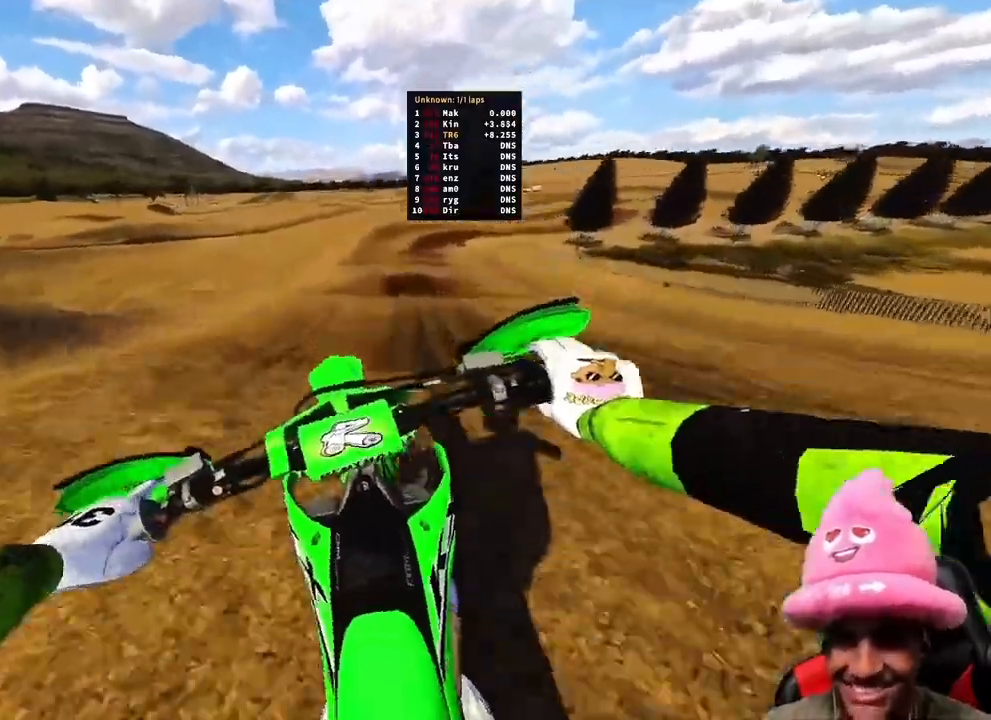
{"dt_ms": 500, "buttons": ["R2"], "left_stick": "up", "right_stick": "up", "events": [[83, "right_stick", "up"]]}
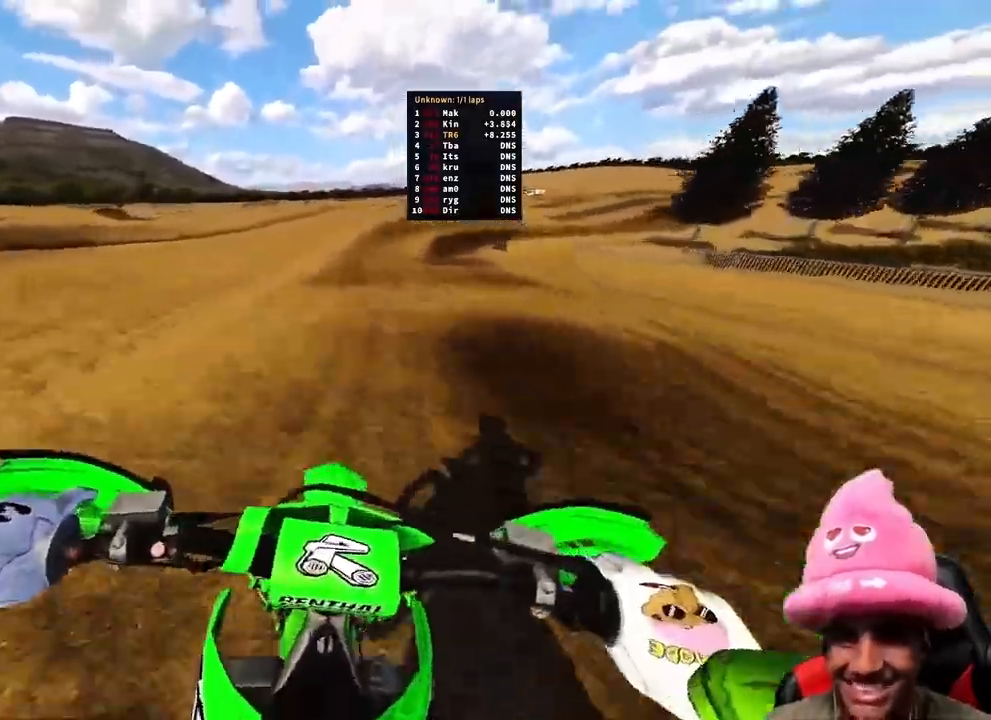
{"dt_ms": 500, "buttons": ["R2"], "left_stick": "up-right", "right_stick": "up", "events": [[317, "left_stick", "up-right"]]}
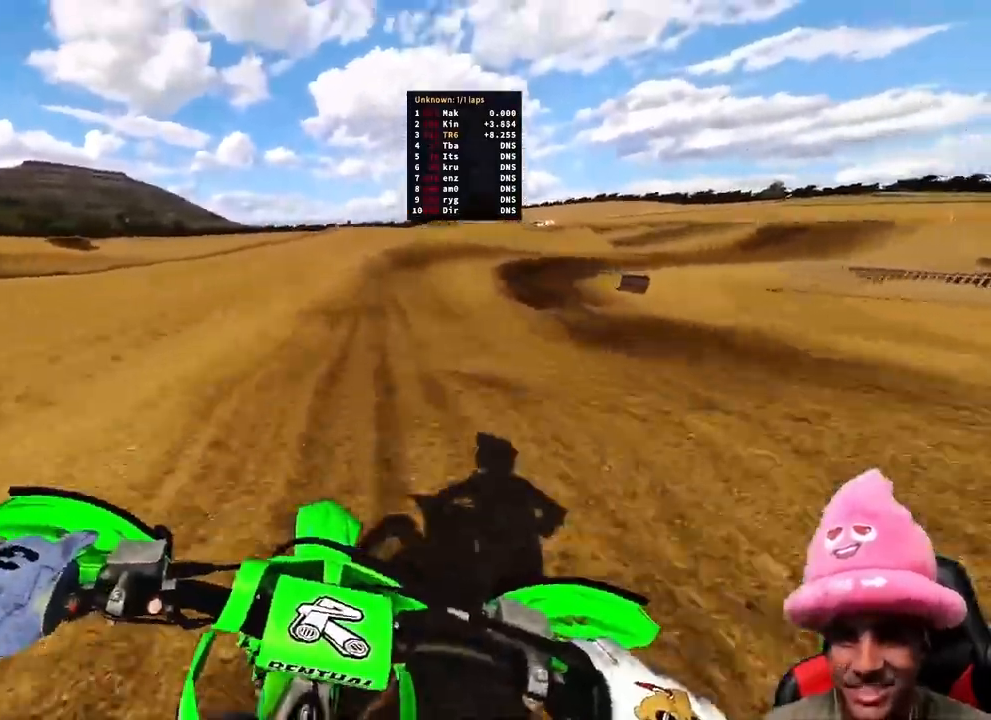
{"dt_ms": 500, "buttons": ["R2"], "left_stick": "up-right", "right_stick": "up-left", "events": [[133, "right_stick", "up-left"]]}
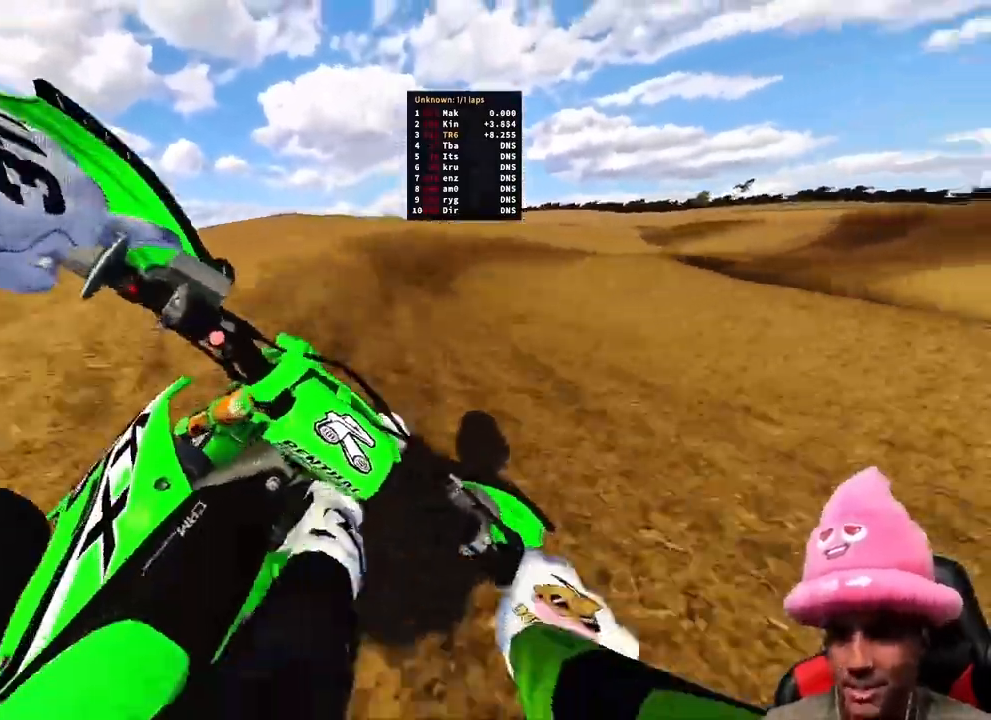
{"dt_ms": 500, "buttons": ["R2"], "left_stick": "up-right", "right_stick": "up-left", "events": [[283, "R2", "up"], [400, "R2", "down"]]}
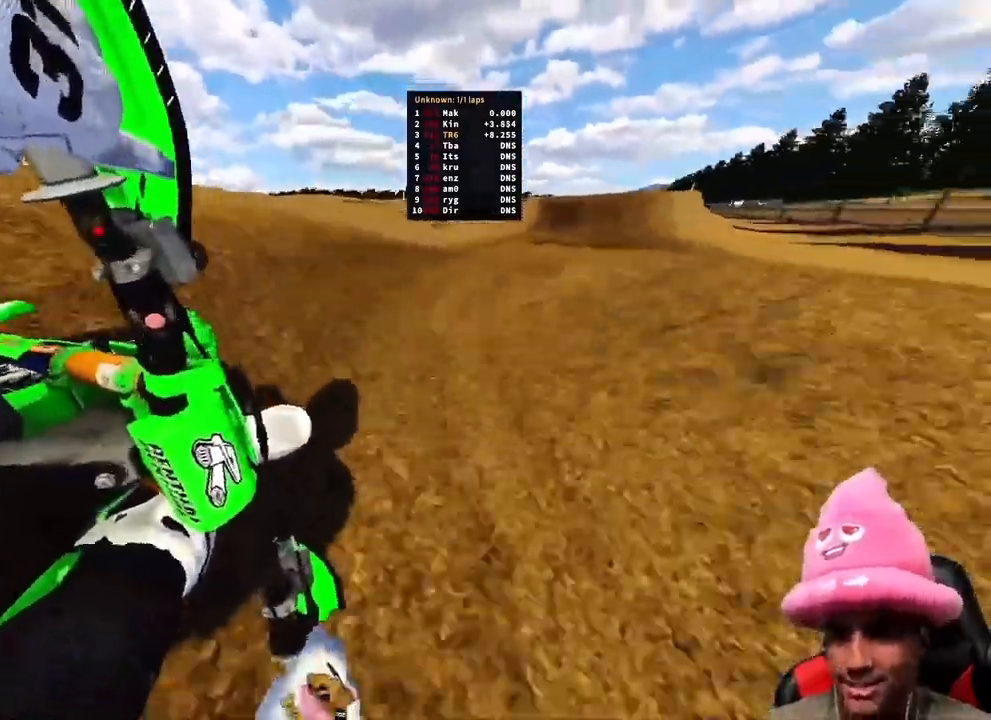
{"dt_ms": 1000, "buttons": ["R2"], "left_stick": "up-right", "right_stick": "left"}
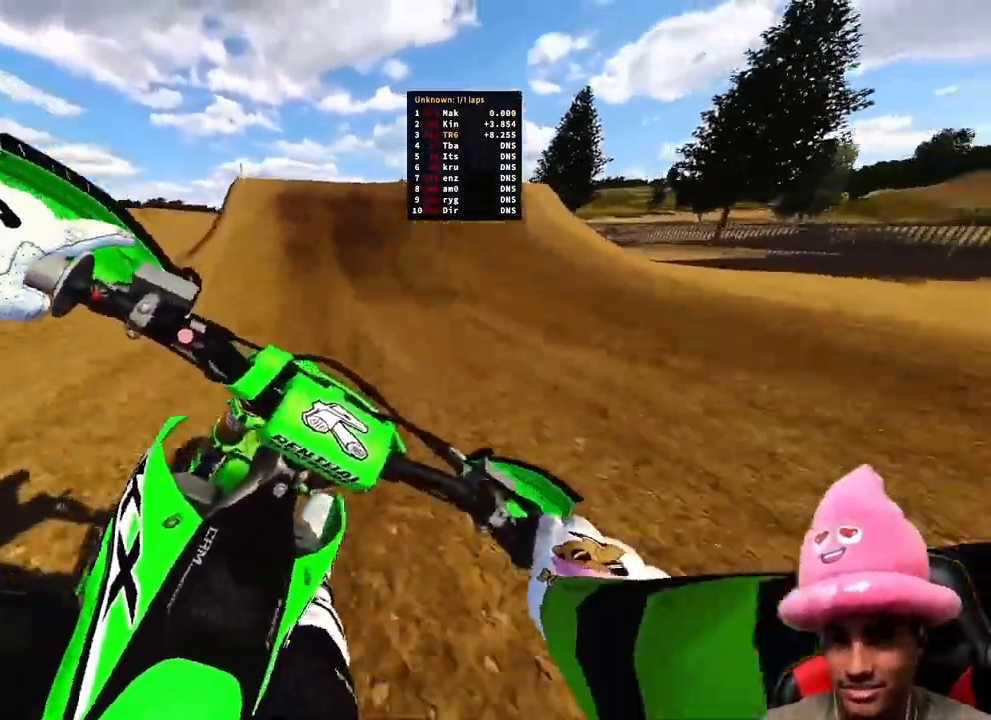
{"dt_ms": 500, "buttons": [], "left_stick": "left", "right_stick": "down-right", "events": [[67, "R2", "up"], [183, "right_stick", "down-left"], [300, "left_stick", "left"], [333, "R3", "down"], [417, "R3", "up"], [483, "right_stick", "down-right"]]}
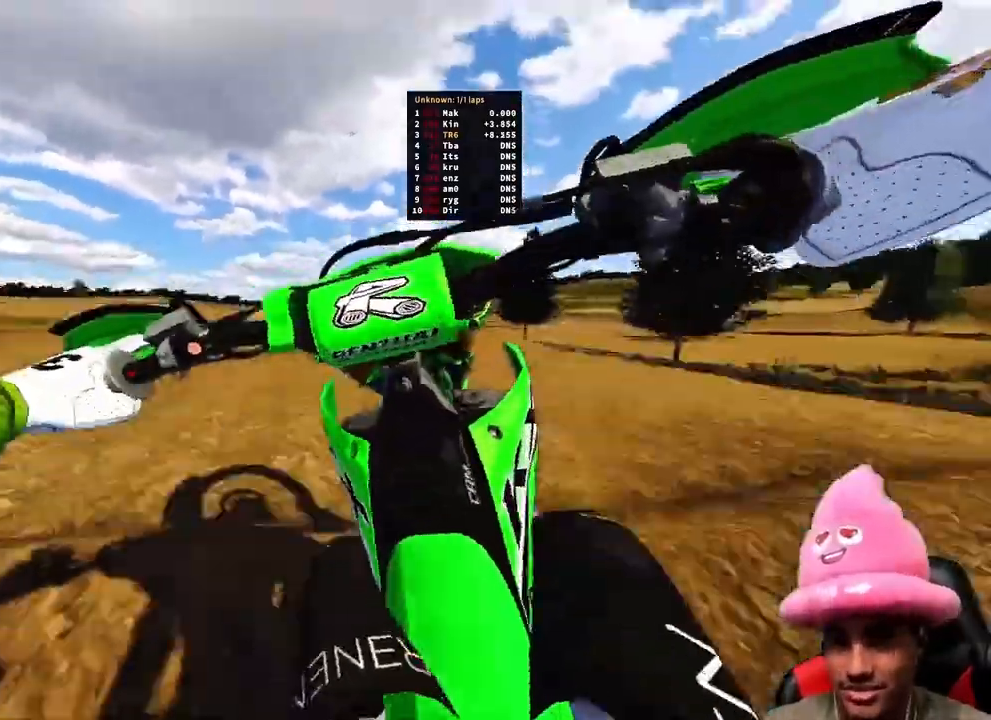
{"dt_ms": 500, "buttons": [], "left_stick": "up", "right_stick": "down-right", "events": [[83, "left_stick", "center"], [500, "left_stick", "up"]]}
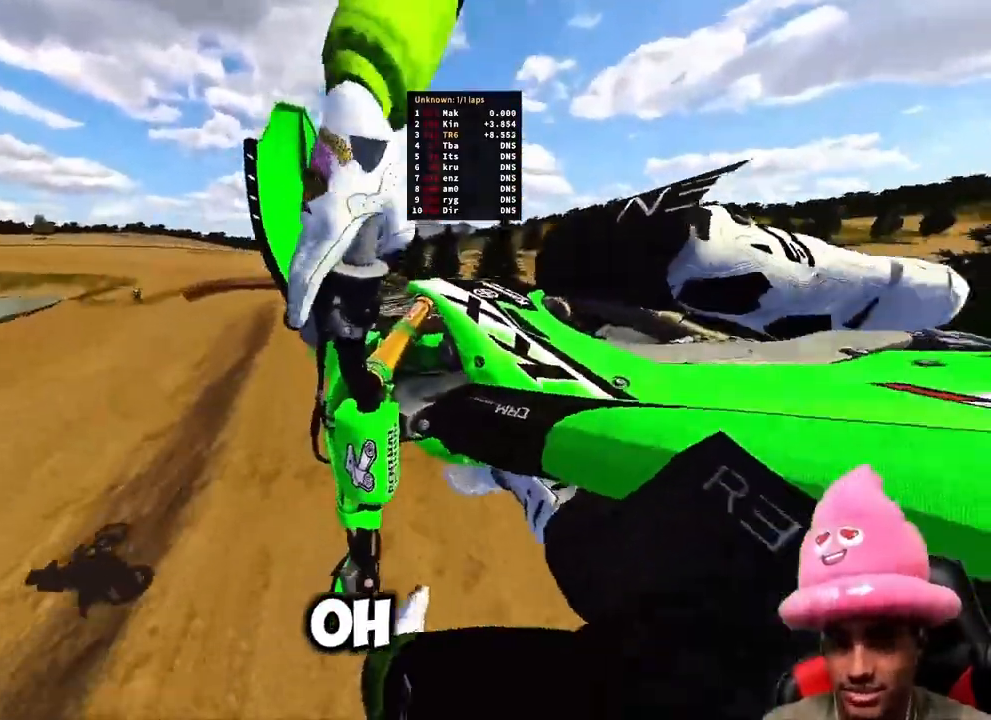
{"dt_ms": 500, "buttons": [], "left_stick": "up", "right_stick": "down-left", "events": [[133, "right_stick", "down"], [400, "right_stick", "down-left"]]}
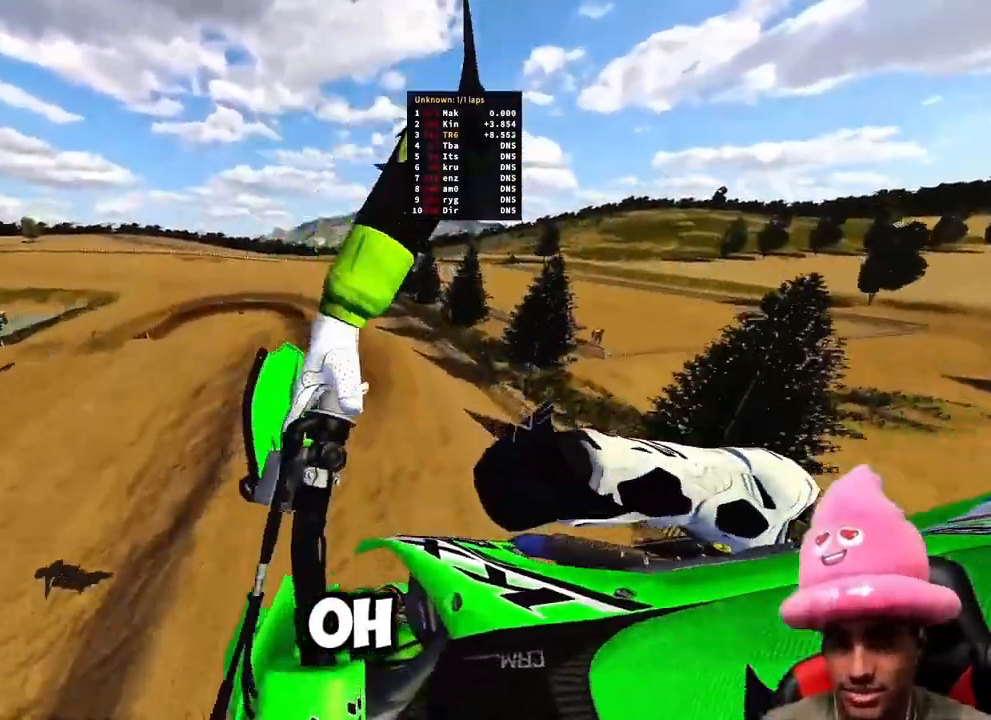
{"dt_ms": 500, "buttons": [], "left_stick": "up-left", "right_stick": "up", "events": [[33, "right_stick", "left"], [50, "R2", "down"], [50, "R3", "down"], [83, "left_stick", "up-left"], [150, "R3", "up"], [150, "right_stick", "up-left"], [250, "R2", "up"], [300, "right_stick", "up"]]}
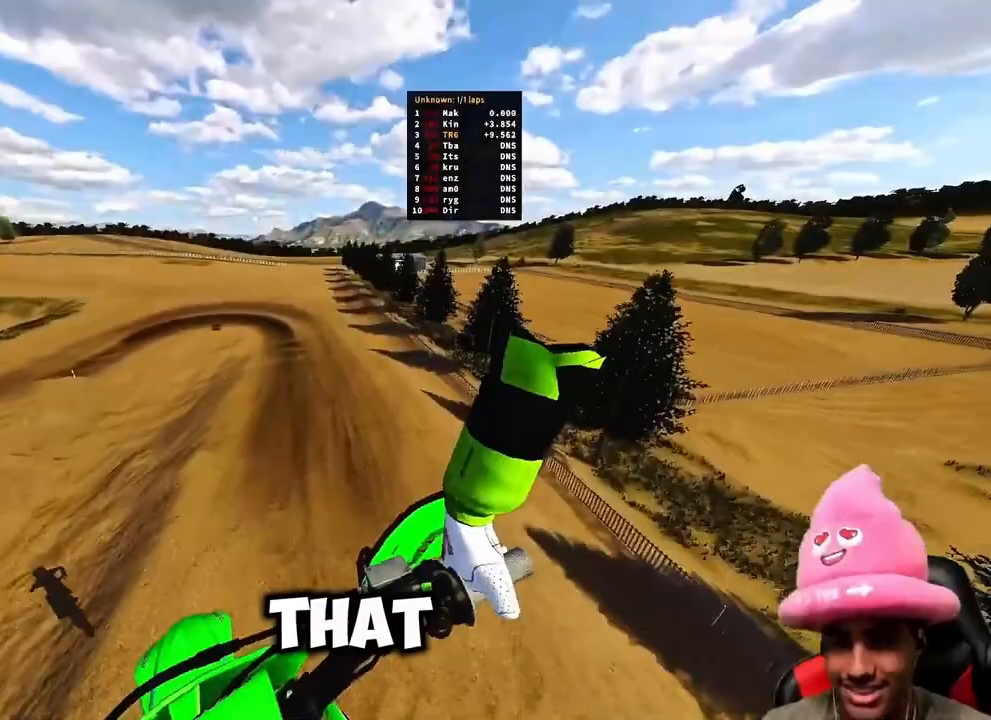
{"dt_ms": 500, "buttons": ["R2"], "left_stick": "up", "right_stick": "up", "events": [[333, "R2", "down"], [417, "left_stick", "up"]]}
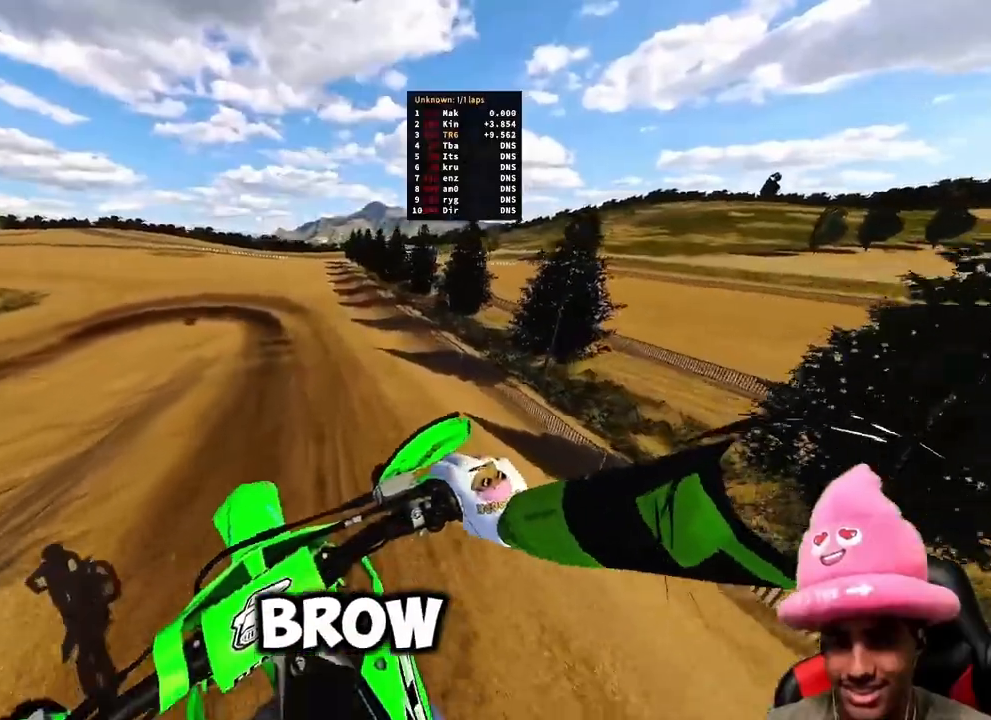
{"dt_ms": 500, "buttons": ["R2"], "left_stick": "up-left", "right_stick": "up-right", "events": [[350, "left_stick", "up-left"], [400, "right_stick", "center"], [500, "right_stick", "up-right"]]}
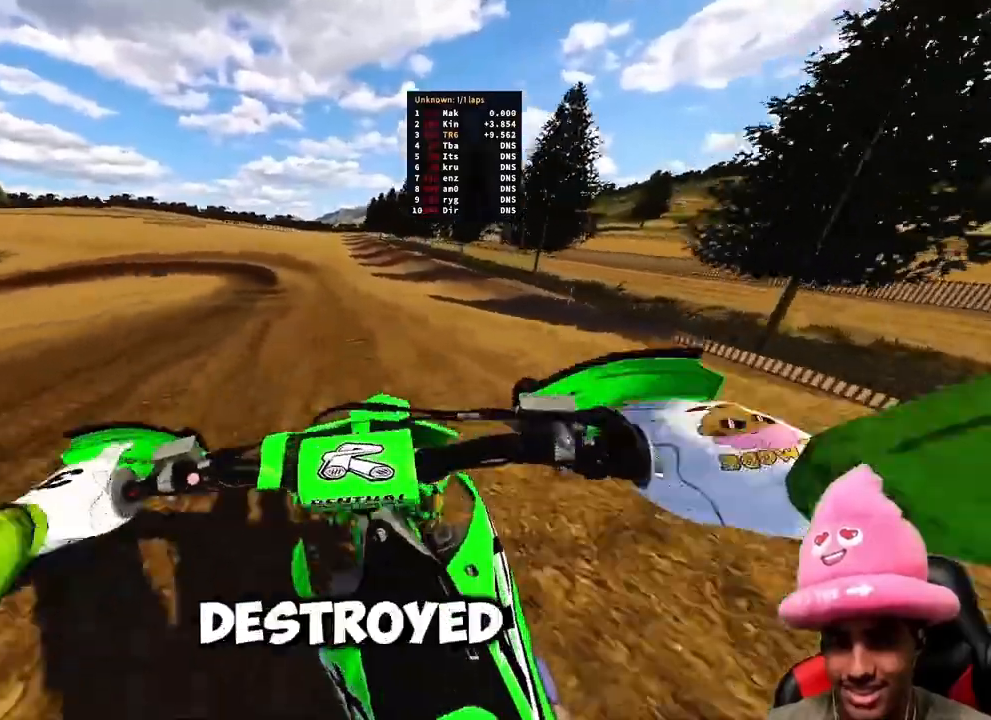
{"dt_ms": 500, "buttons": ["R2"], "left_stick": "up", "right_stick": "up-left", "events": [[350, "left_stick", "up"], [367, "right_stick", "up-left"]]}
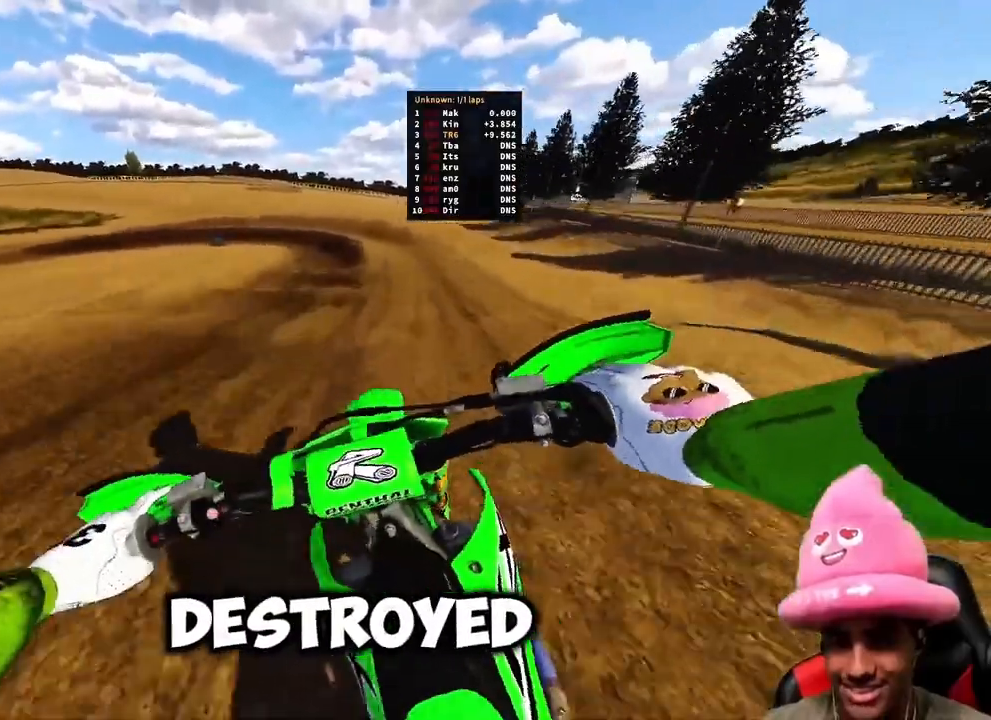
{"dt_ms": 500, "buttons": [], "left_stick": "up", "right_stick": "down-left", "events": [[83, "right_stick", "left"], [283, "R2", "up"], [333, "right_stick", "down-left"]]}